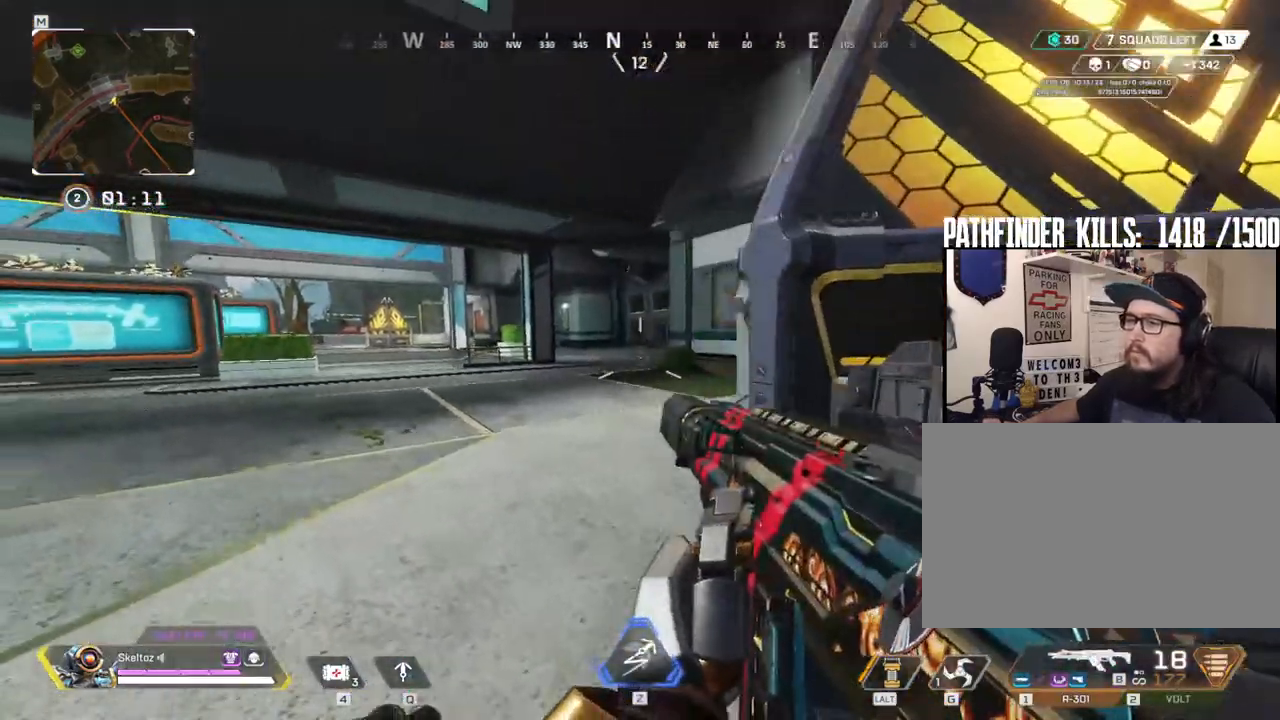
Gameplay with keyboard and mouse; each line is a JSON object with the keys and mouse buttons held at the frame after it. "events" lists presses ("down") and releases ("up") of "1", "2", "3", "4", "5", "a", "alt", "b", "c", "ctrl", "d", "e", "f", "g", "q", "r", "s", "shift", "space", "t", "tab", "tilde", "v", "w", "x", "z", "mouse_left", "mouse_wheel", "mouse_right", "mouse_mb4" and "mouse_mb5" between this image and that frame as [ms after this image, input, new state], when the widget could be followed in between. "mouse_left", "mouse_wheel", "mouse_right", "mouse_mb4", "mouse_mb5" = the "left", "wheel", "right", "mb4", "mb5" buttons of the "mouse" list. No other keys are recorded. "wheel" means that the mouse wheel is clicked or scrolled. Mouse movement is not recorded.
{"keys": [], "mouse": ["right"], "events": [[100, "mouse_right", "down"], [133, "a", "up"], [283, "w", "up"]]}
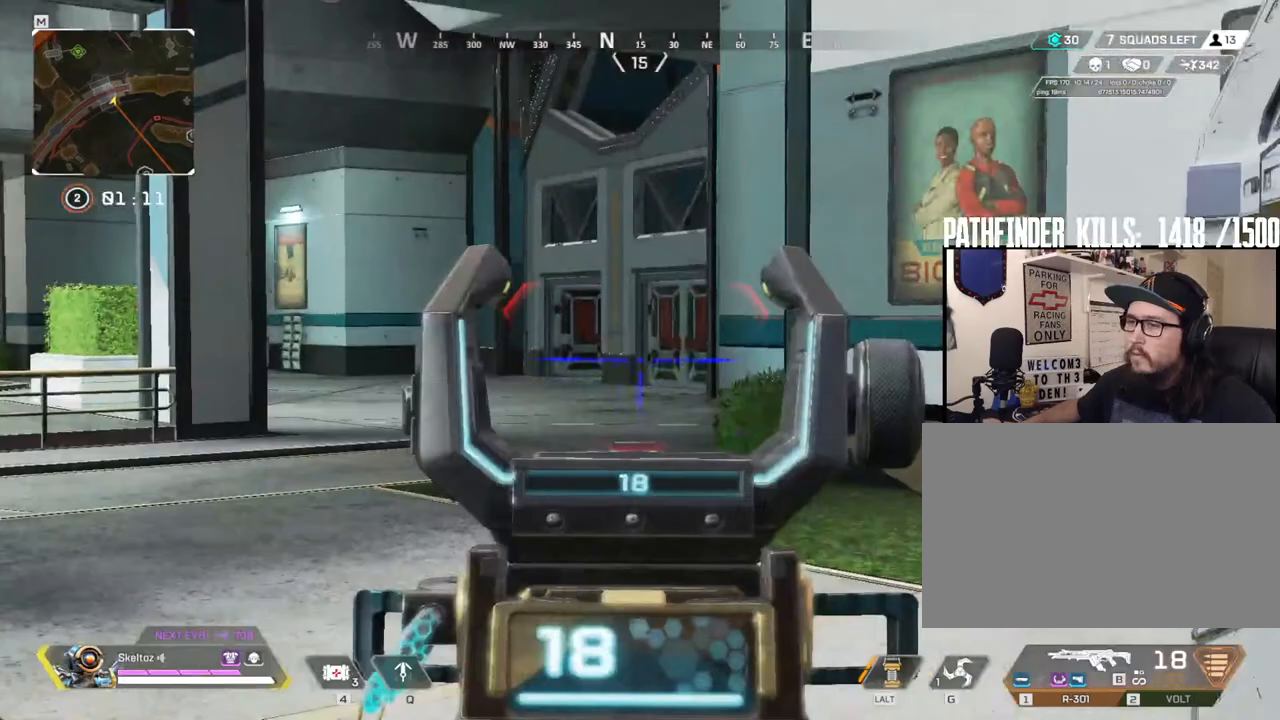
{"keys": [], "mouse": ["right"], "events": [[267, "a", "down"], [350, "a", "up"]]}
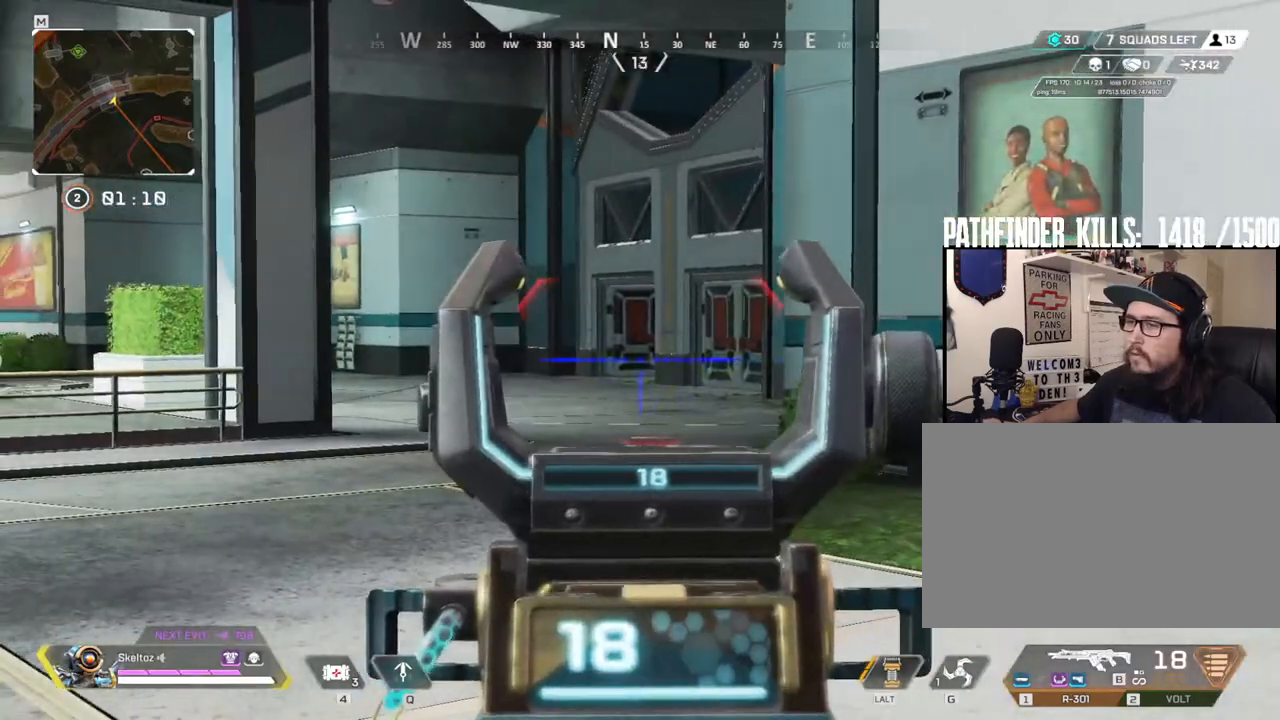
{"keys": [], "mouse": ["right"], "events": [[217, "d", "down"], [317, "d", "up"]]}
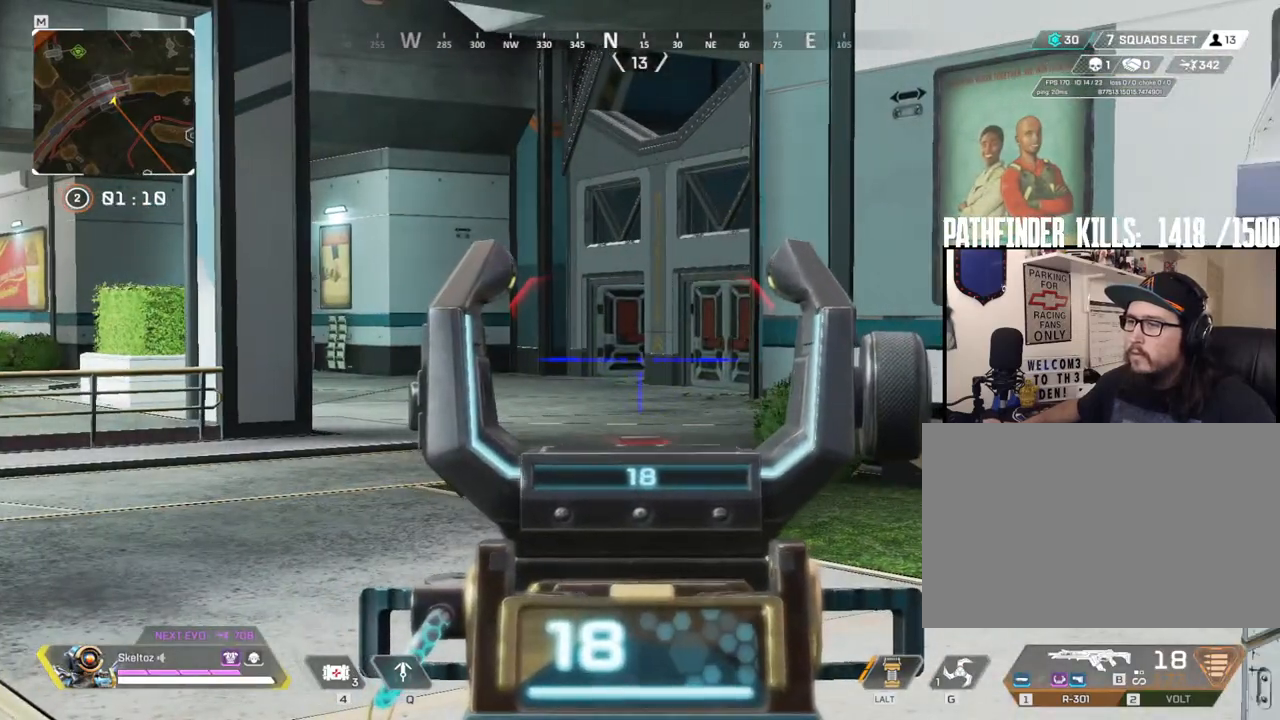
{"keys": [], "mouse": [], "events": [[383, "mouse_right", "up"]]}
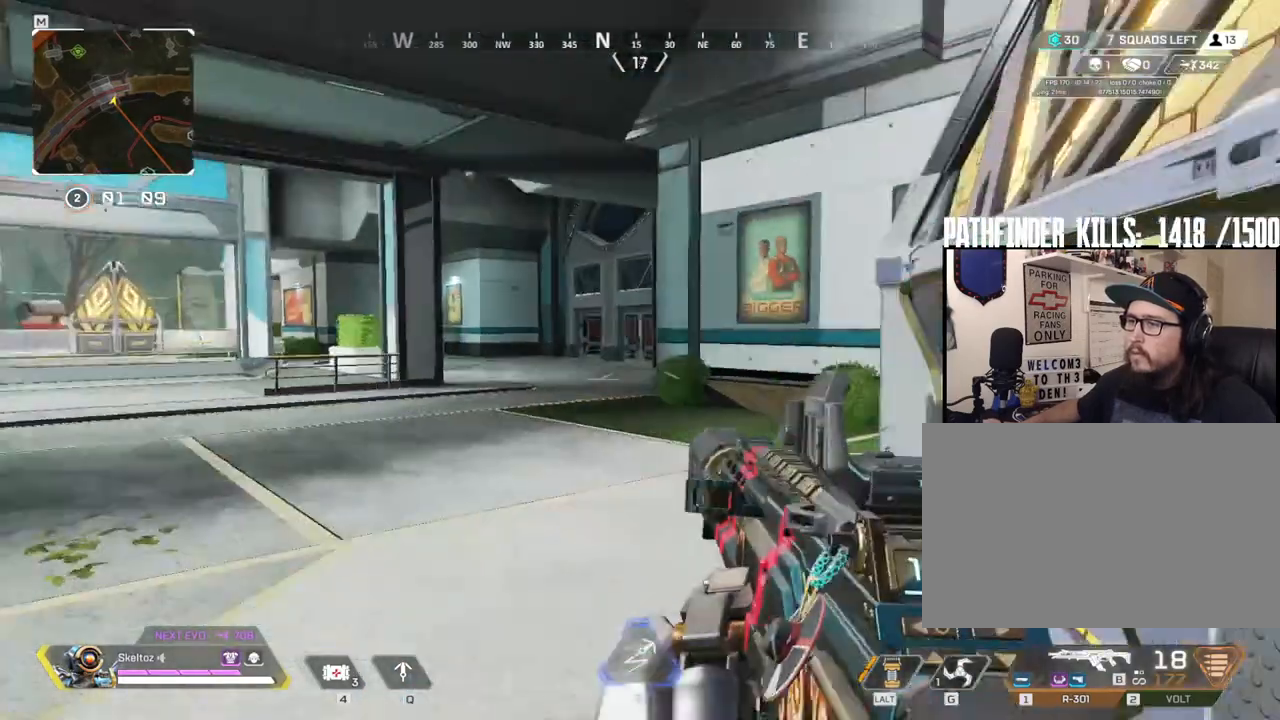
{"keys": ["w"], "mouse": [], "events": [[17, "d", "down"], [250, "w", "down"], [483, "d", "up"]]}
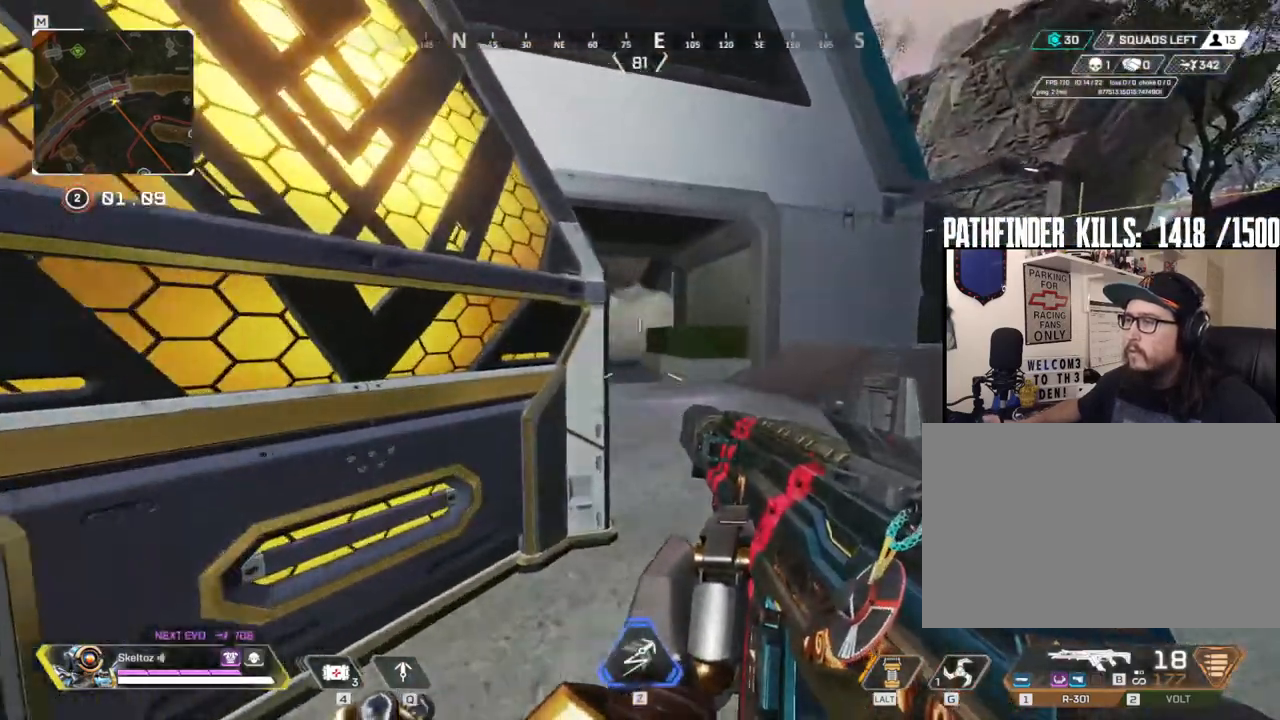
{"keys": ["d"], "mouse": ["right"], "events": [[83, "mouse_right", "down"], [317, "d", "down"], [317, "w", "up"]]}
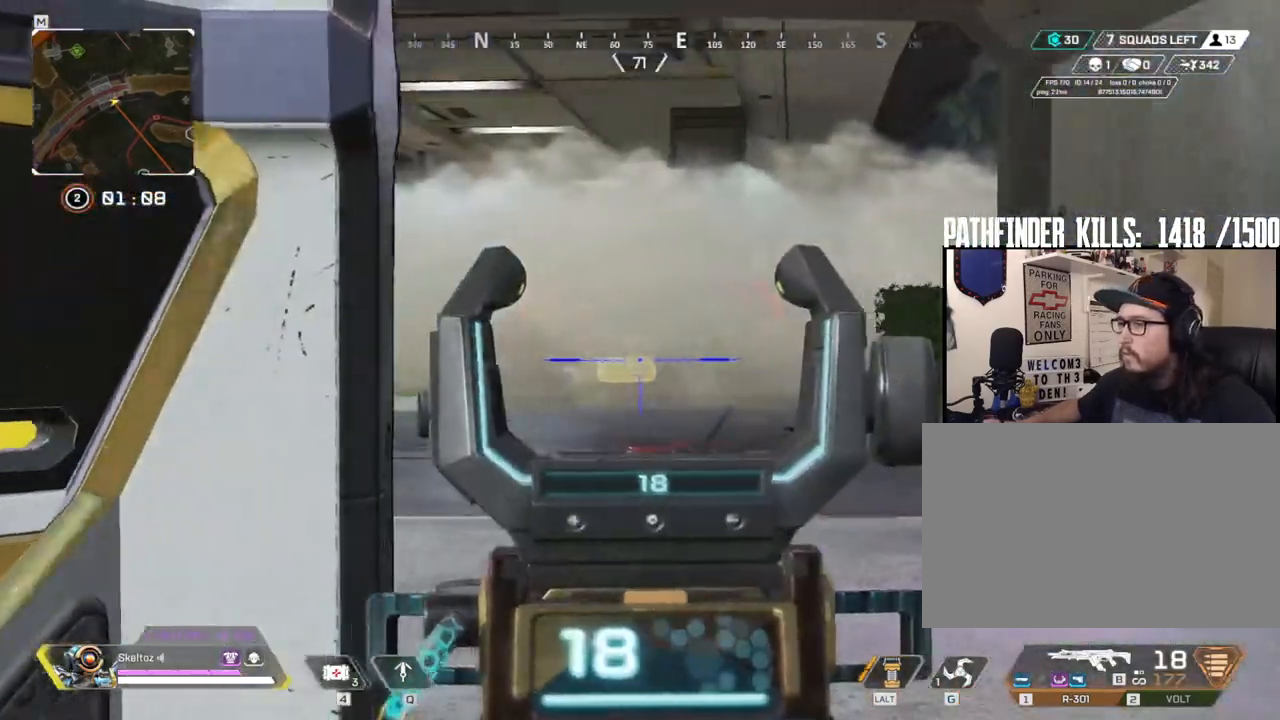
{"keys": [], "mouse": ["right"], "events": [[50, "d", "up"]]}
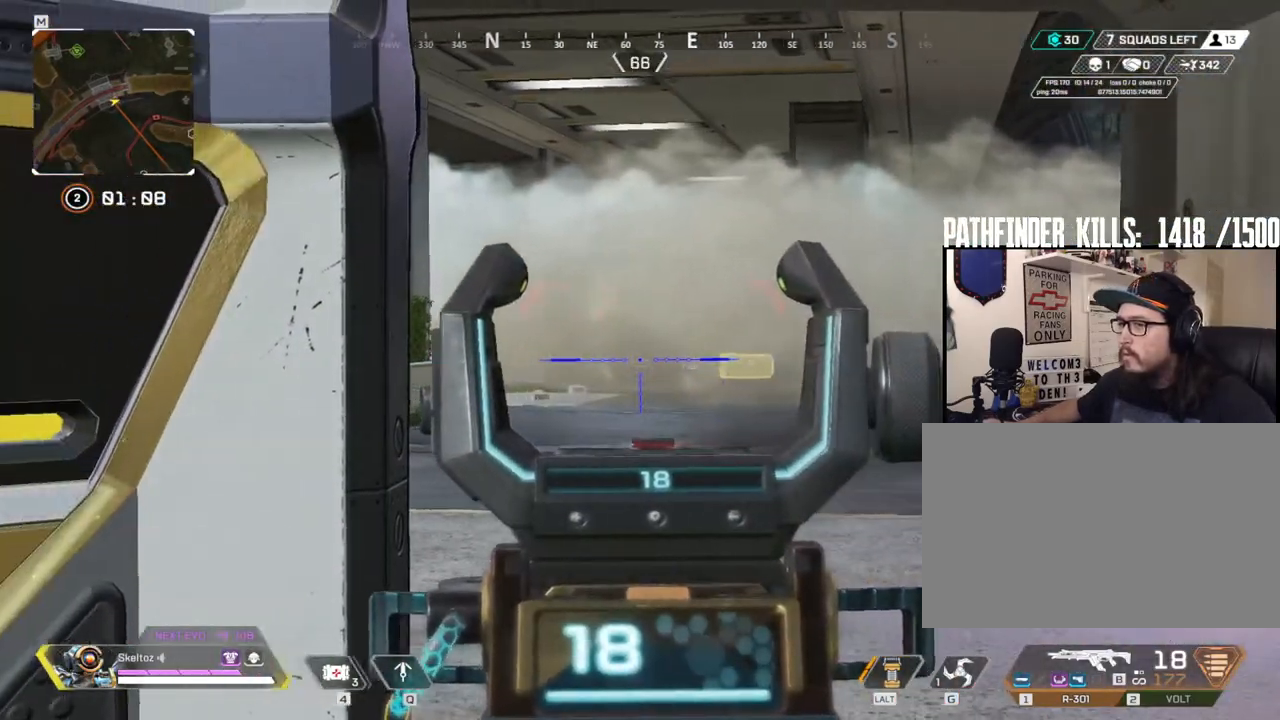
{"keys": [], "mouse": ["right"], "events": [[117, "d", "down"], [267, "d", "up"], [400, "a", "down"], [500, "a", "up"]]}
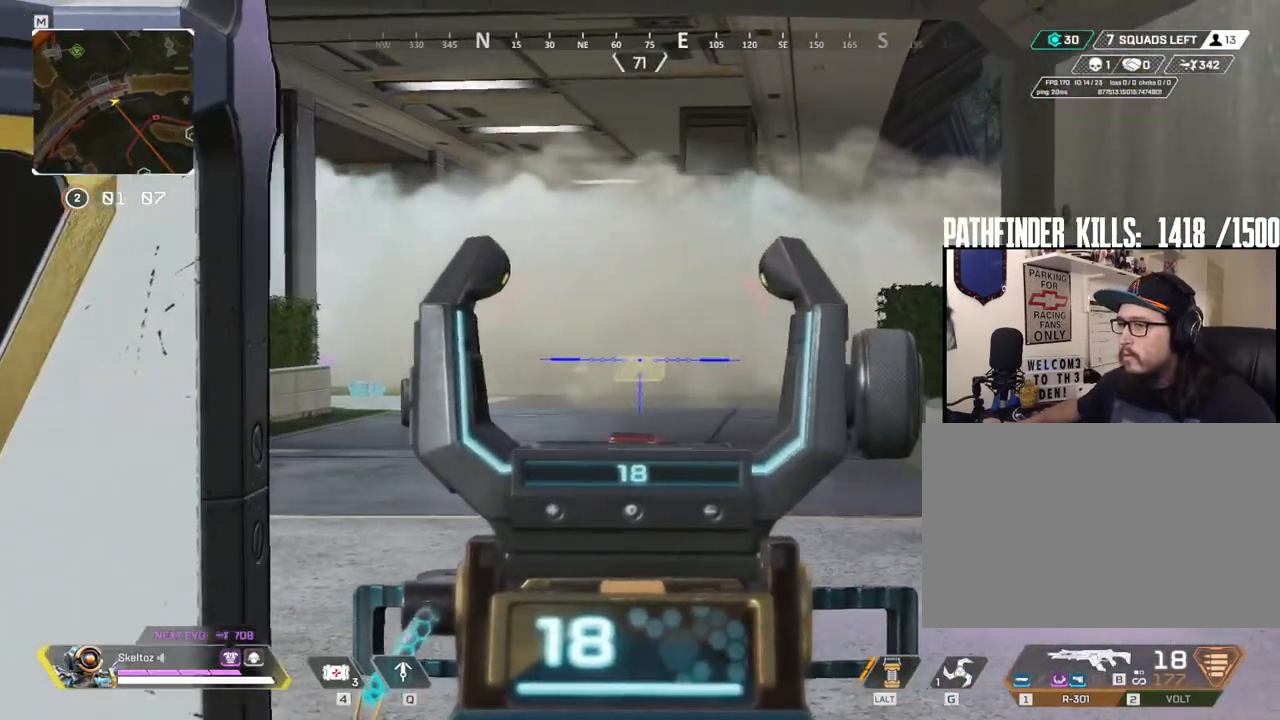
{"keys": [], "mouse": ["right"], "events": []}
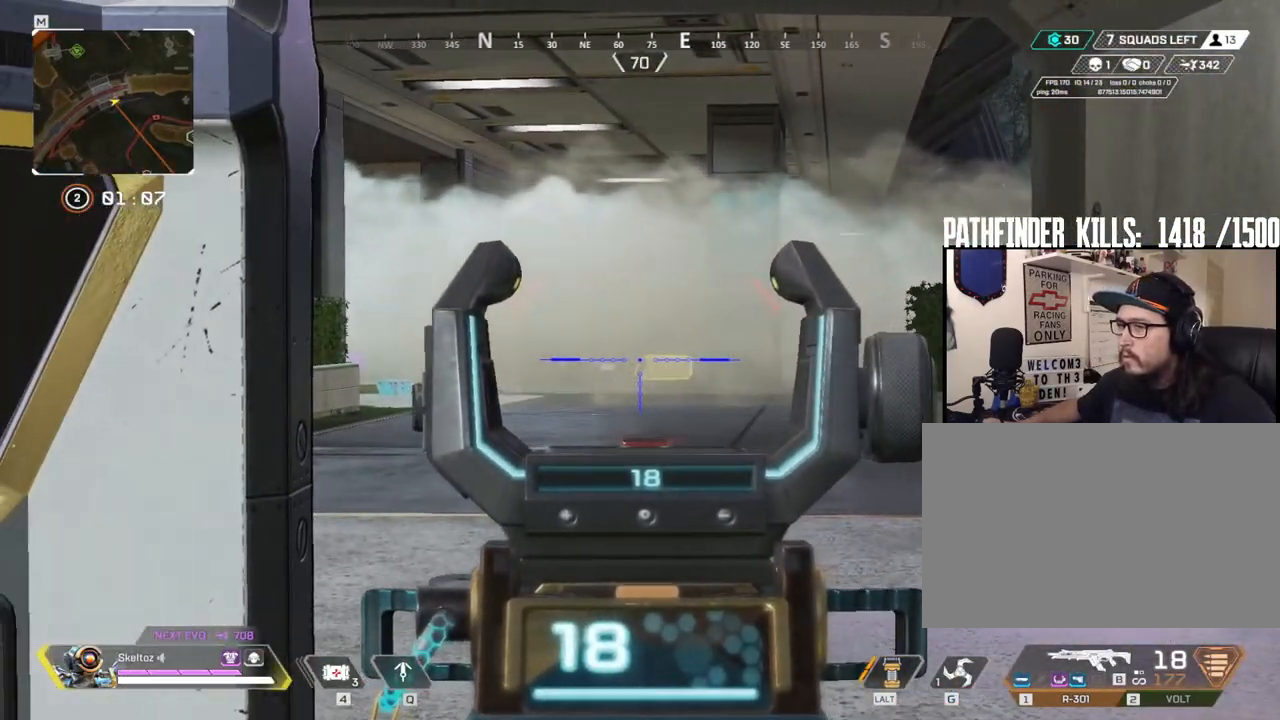
{"keys": [], "mouse": ["left", "right"], "events": [[50, "mouse_left", "down"]]}
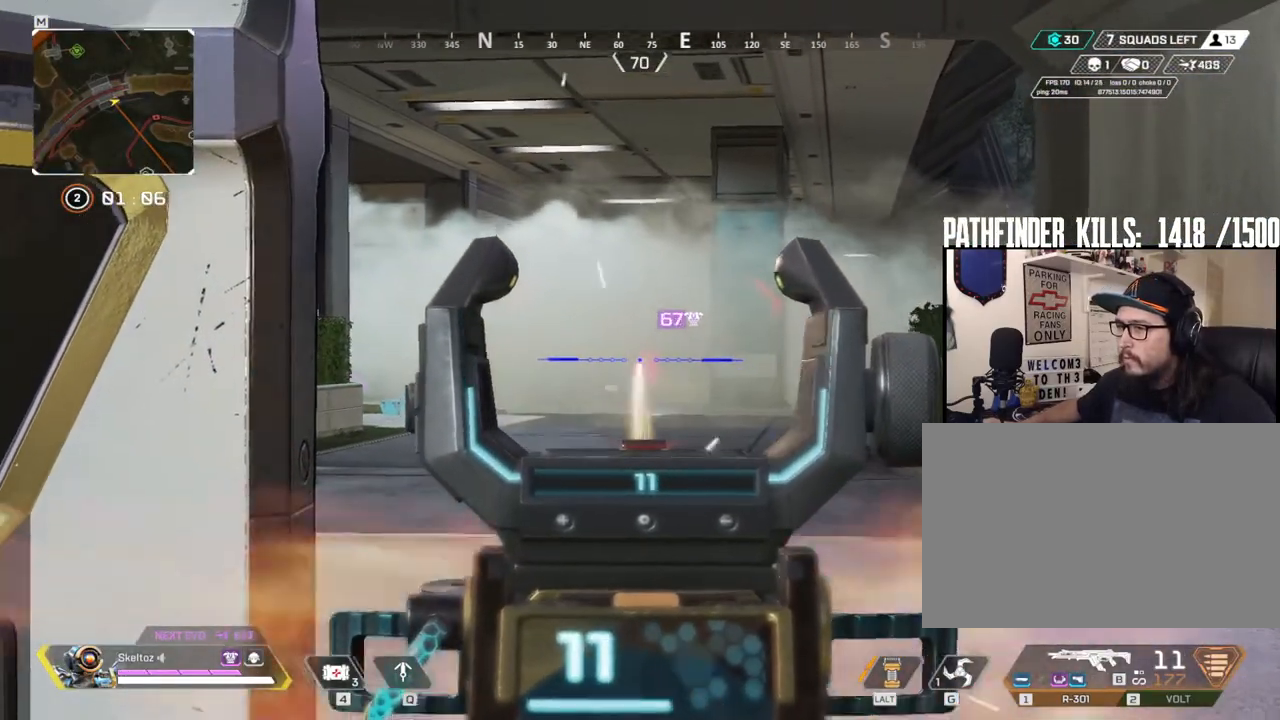
{"keys": [], "mouse": ["left", "right"], "events": []}
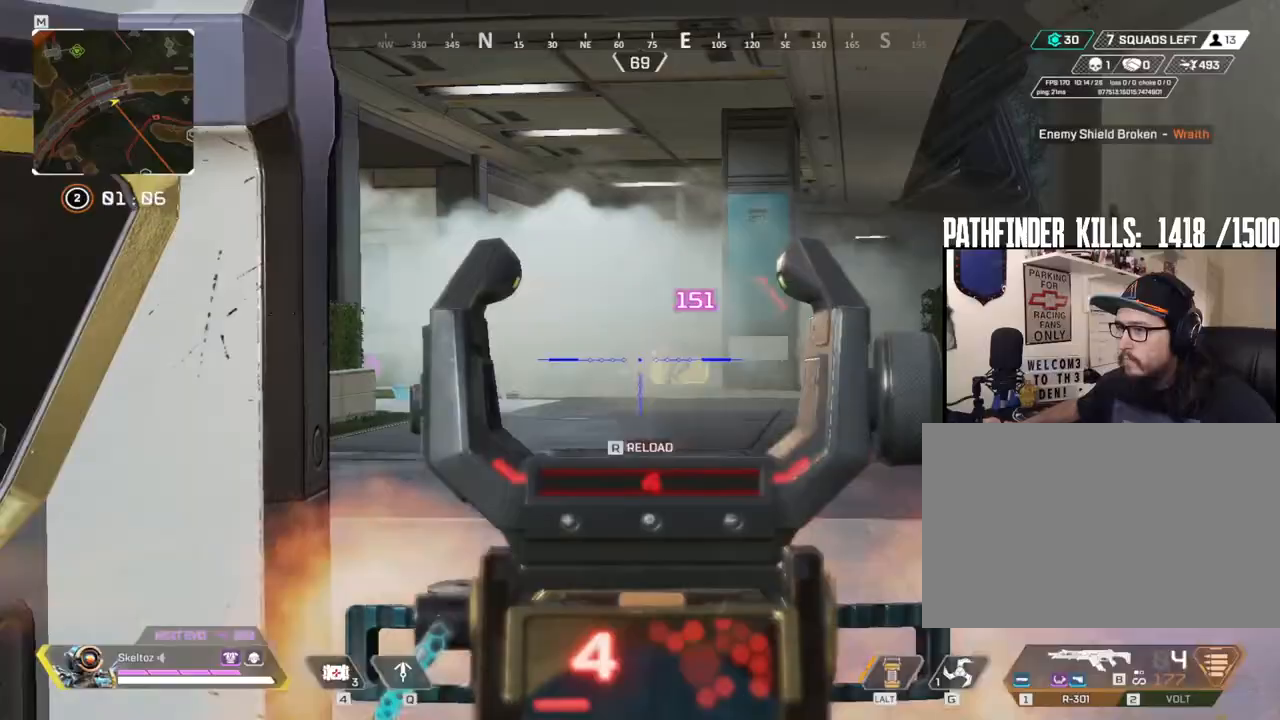
{"keys": [], "mouse": ["left", "right"], "events": []}
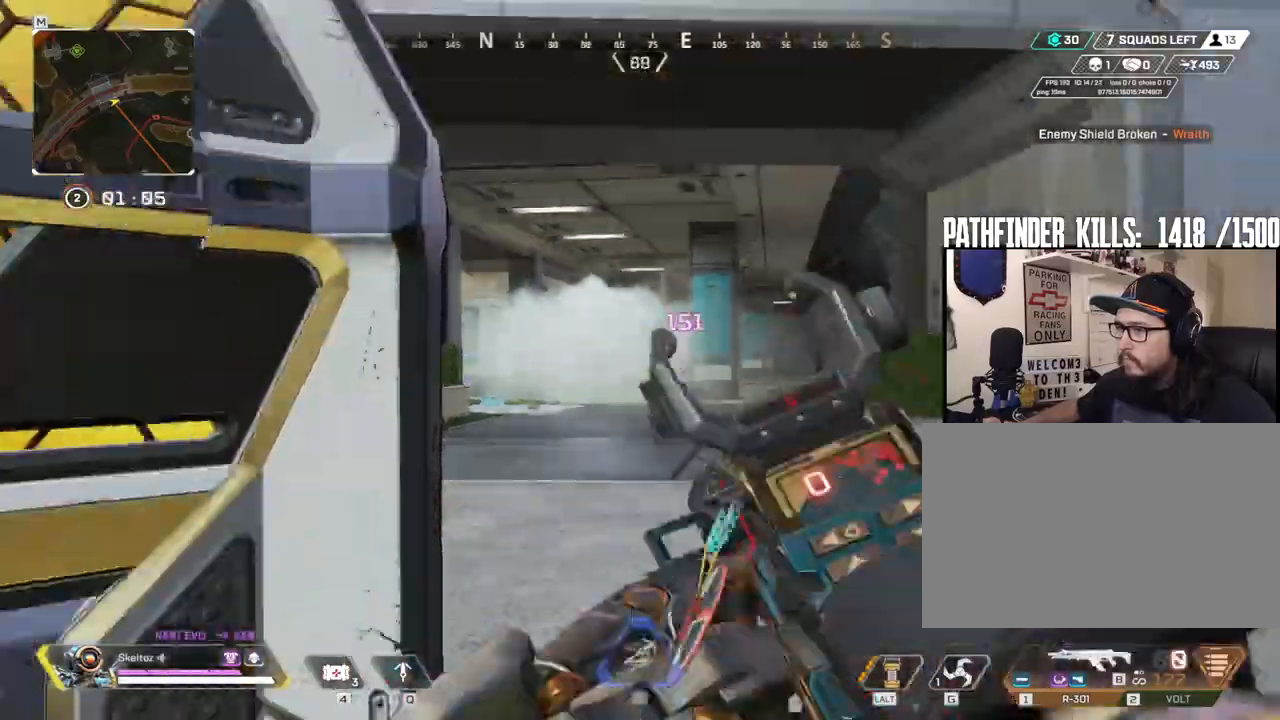
{"keys": ["a", "ctrl"], "mouse": [], "events": [[100, "mouse_right", "up"], [150, "a", "down"], [150, "mouse_left", "up"], [150, "r", "down"], [200, "r", "up"], [433, "ctrl", "down"]]}
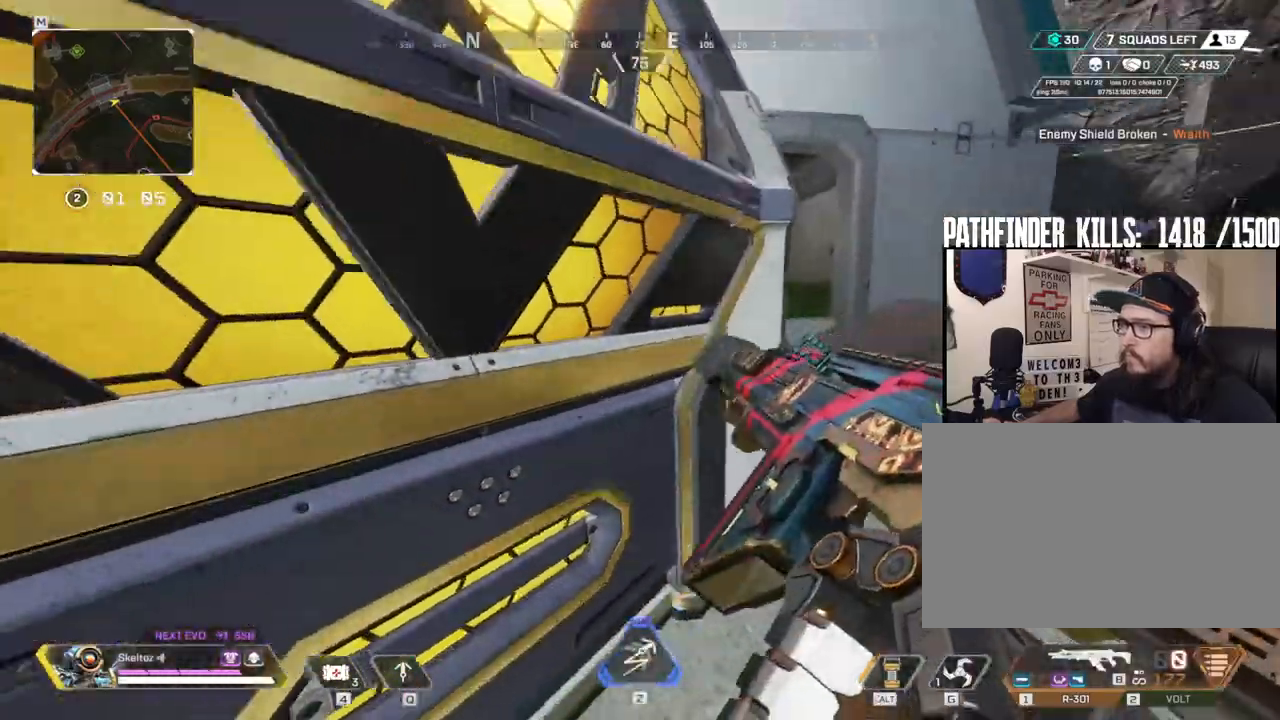
{"keys": ["a", "ctrl"], "mouse": [], "events": [[167, "d", "down"], [217, "a", "up"], [400, "a", "down"], [450, "d", "up"]]}
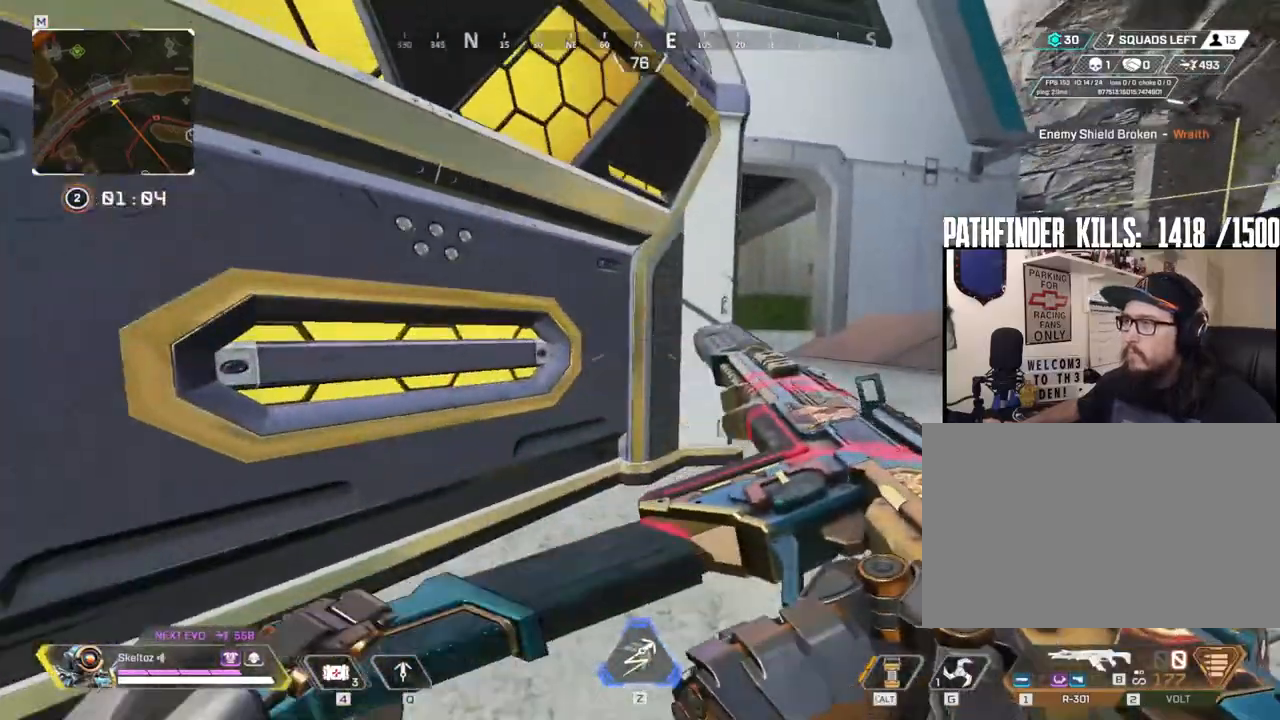
{"keys": ["d"], "mouse": [], "events": [[133, "ctrl", "up"], [183, "d", "down"], [250, "a", "up"]]}
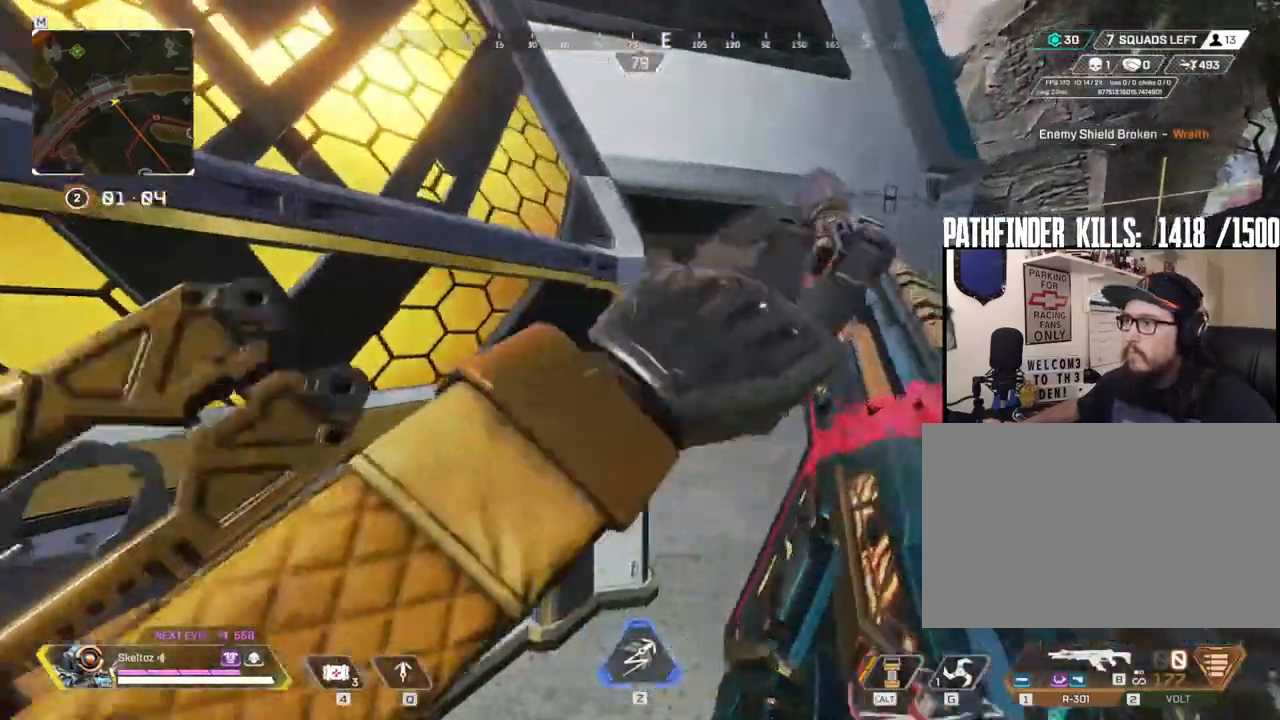
{"keys": ["a", "d"], "mouse": [], "events": [[150, "w", "down"], [200, "a", "down"], [233, "d", "up"], [283, "w", "up"], [383, "ctrl", "down"], [483, "ctrl", "up"], [483, "d", "down"]]}
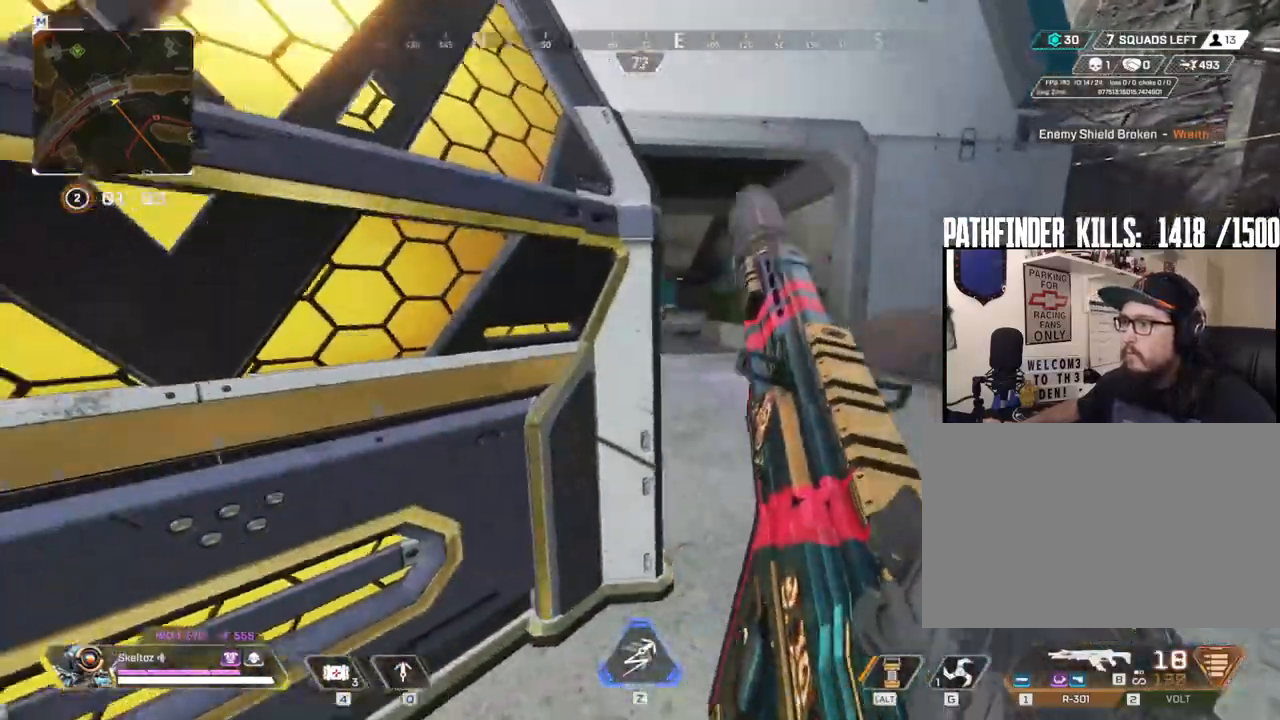
{"keys": ["d"], "mouse": ["right"], "events": [[67, "a", "up"], [400, "mouse_right", "down"]]}
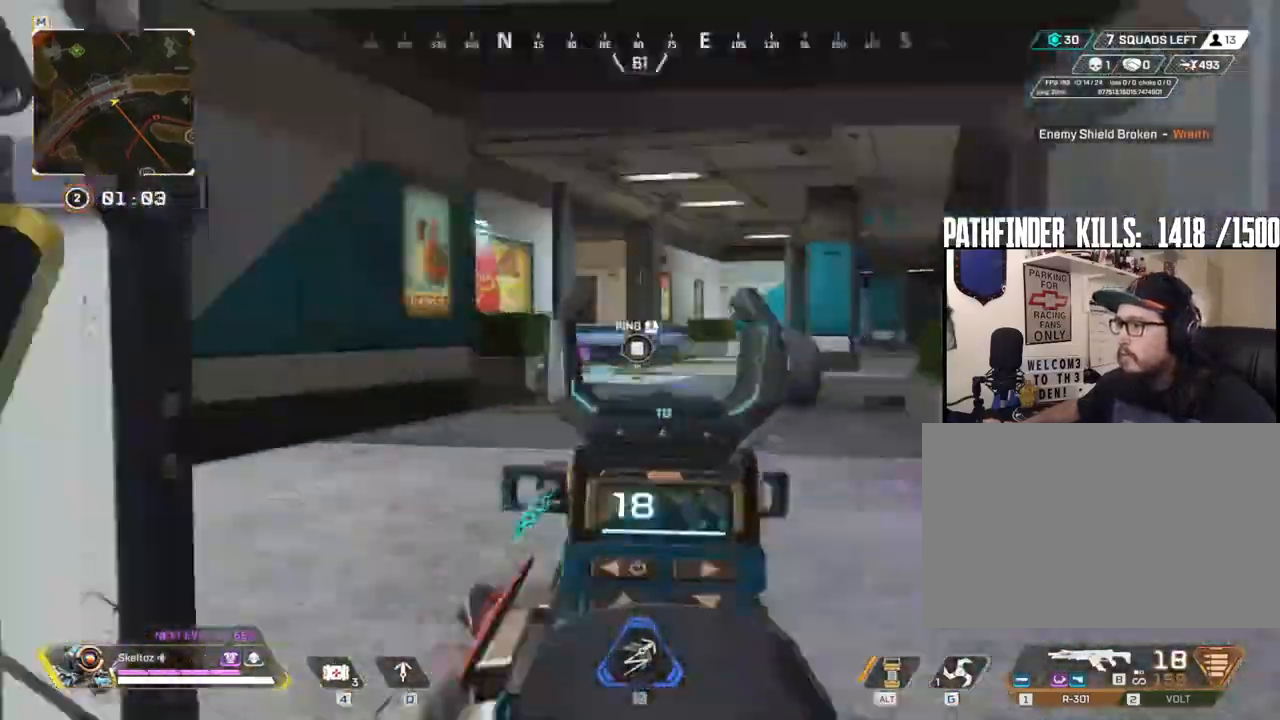
{"keys": ["d"], "mouse": ["right"], "events": [[33, "a", "down"], [33, "d", "up"], [283, "a", "up"], [317, "d", "down"]]}
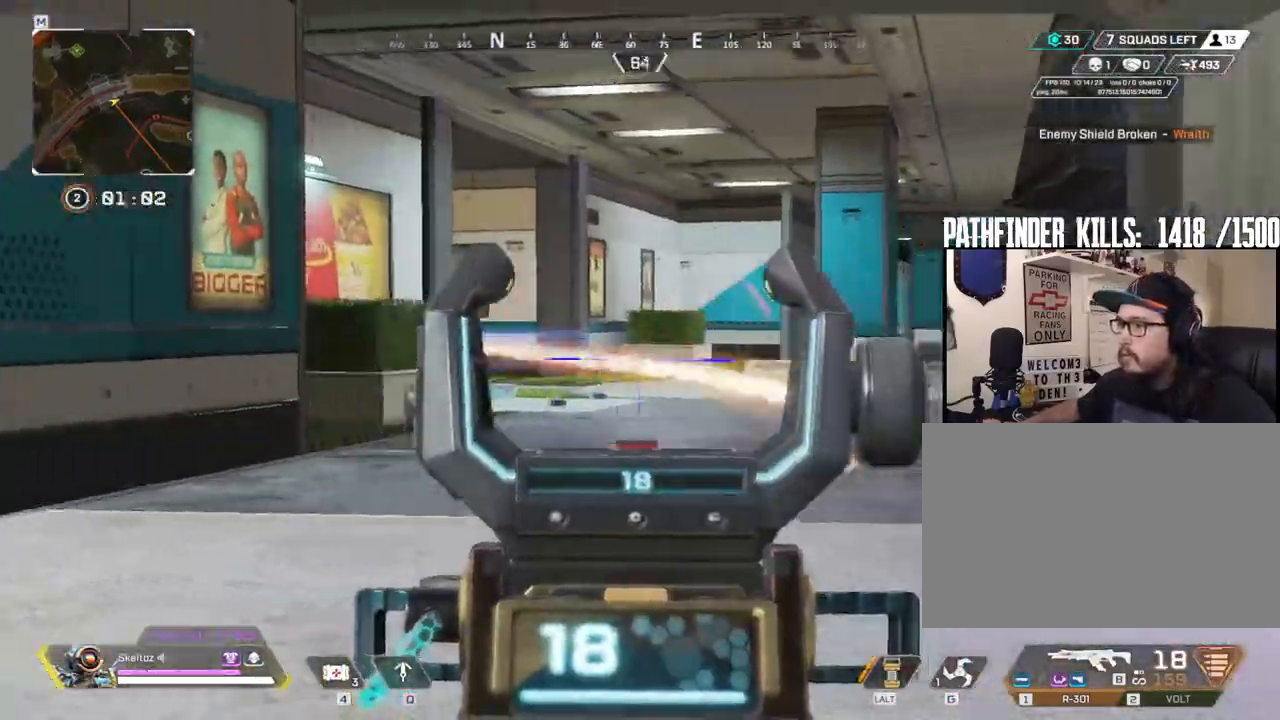
{"keys": ["a"], "mouse": [], "events": [[133, "d", "up"], [233, "a", "down"], [383, "mouse_right", "up"]]}
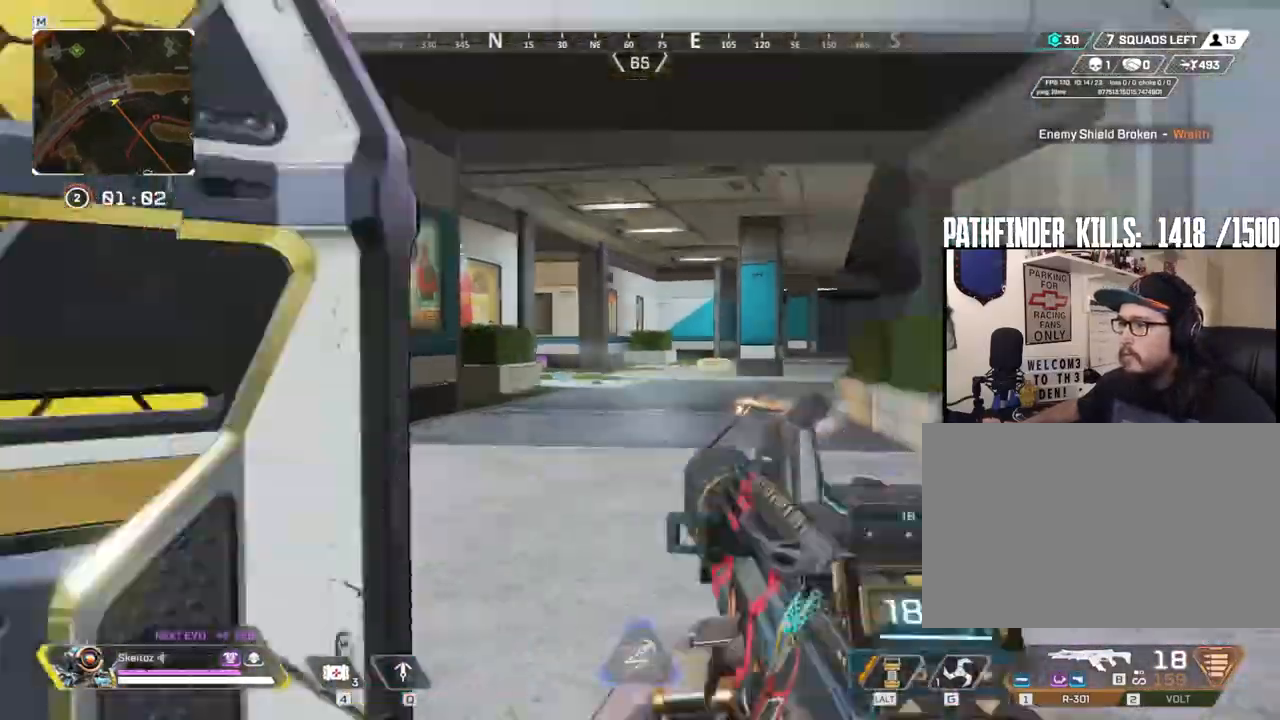
{"keys": ["d"], "mouse": [], "events": [[67, "d", "down"], [117, "a", "up"], [300, "a", "down"], [300, "s", "down"], [350, "a", "up"], [400, "s", "up"]]}
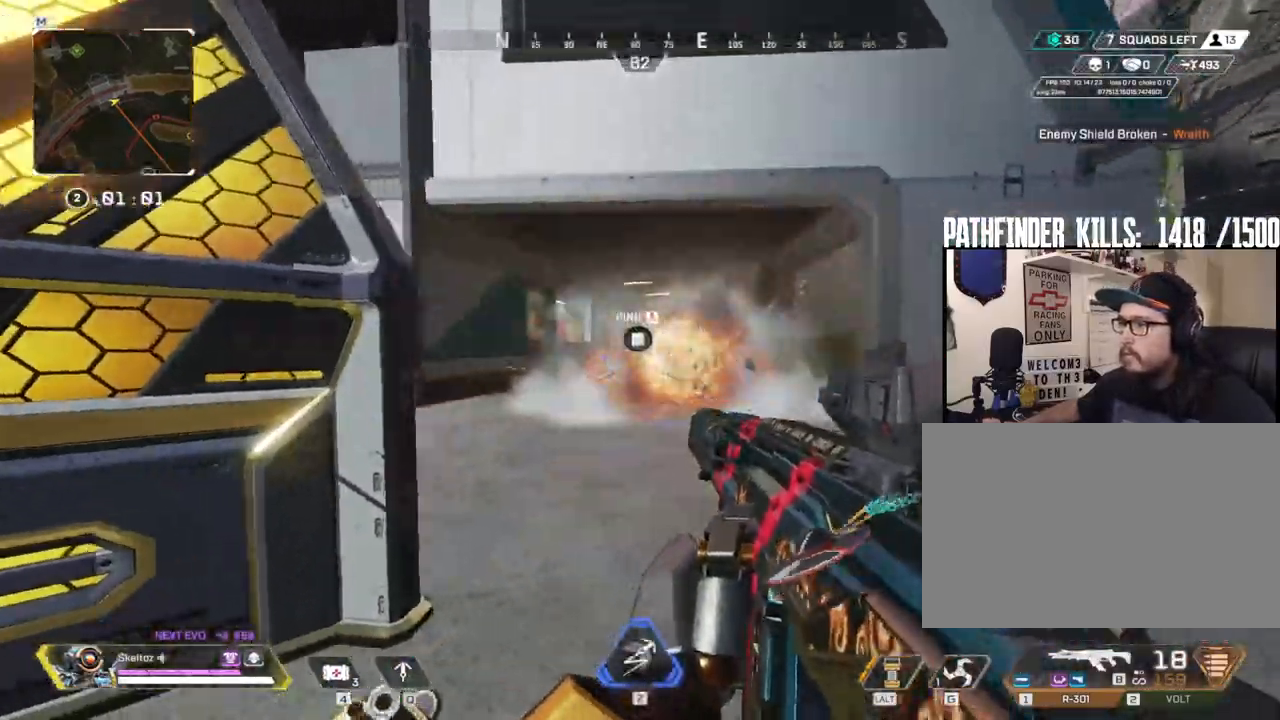
{"keys": ["shift", "w"], "mouse": [], "events": [[117, "a", "down"], [133, "d", "up"], [183, "mouse_right", "down"], [367, "mouse_right", "up"], [417, "d", "down"], [417, "w", "down"], [467, "a", "up"], [467, "d", "up"], [500, "shift", "down"]]}
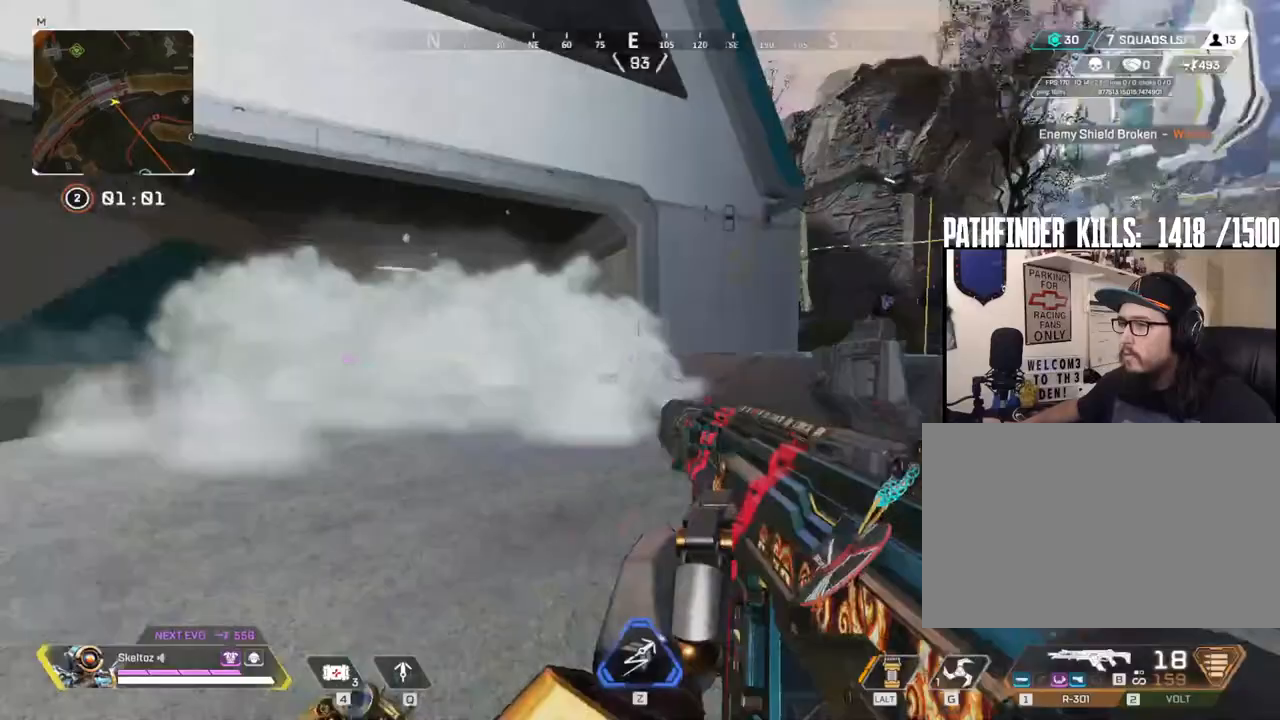
{"keys": ["shift", "w"], "mouse": [], "events": [[150, "3", "down"], [250, "3", "up"]]}
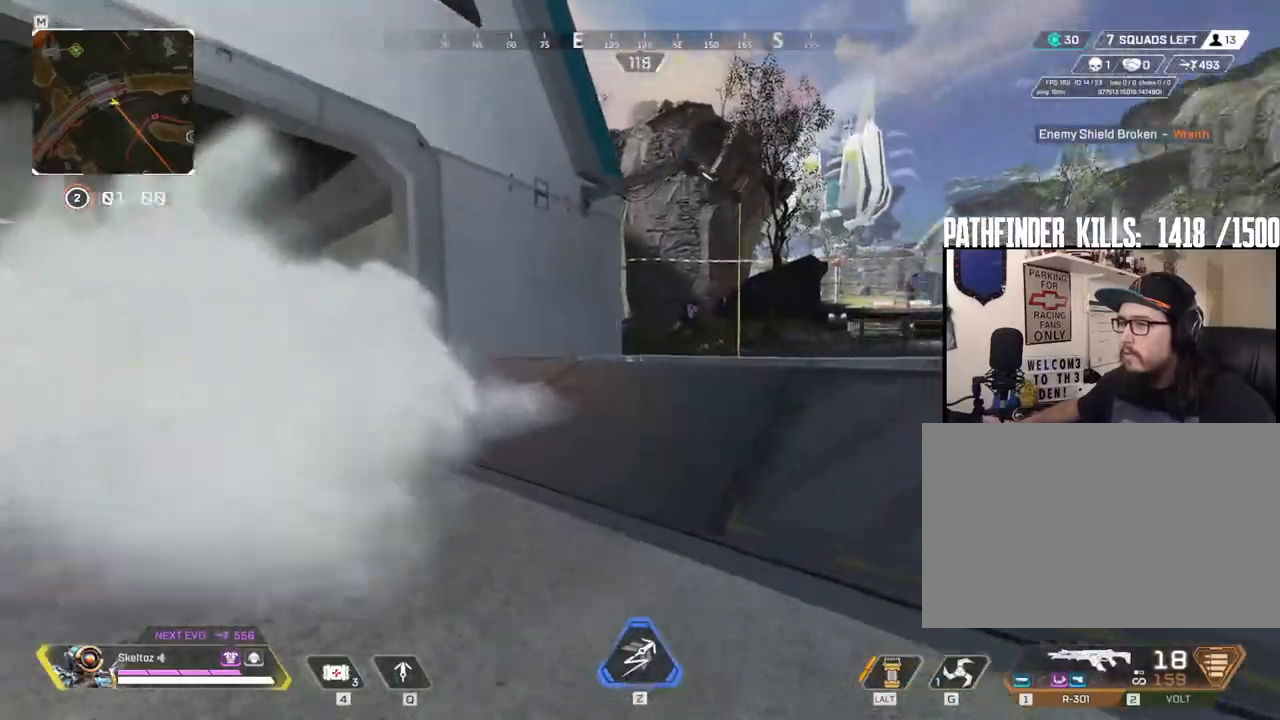
{"keys": ["w"], "mouse": [], "events": [[117, "shift", "up"]]}
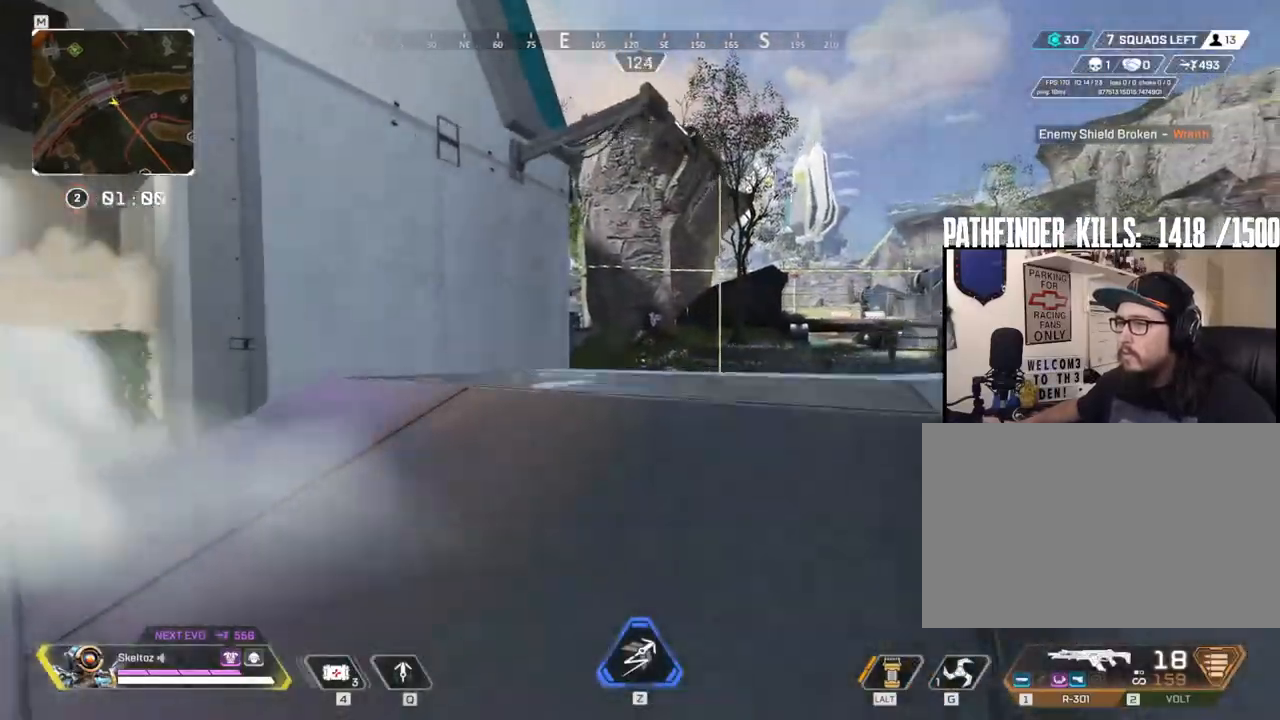
{"keys": ["w"], "mouse": [], "events": []}
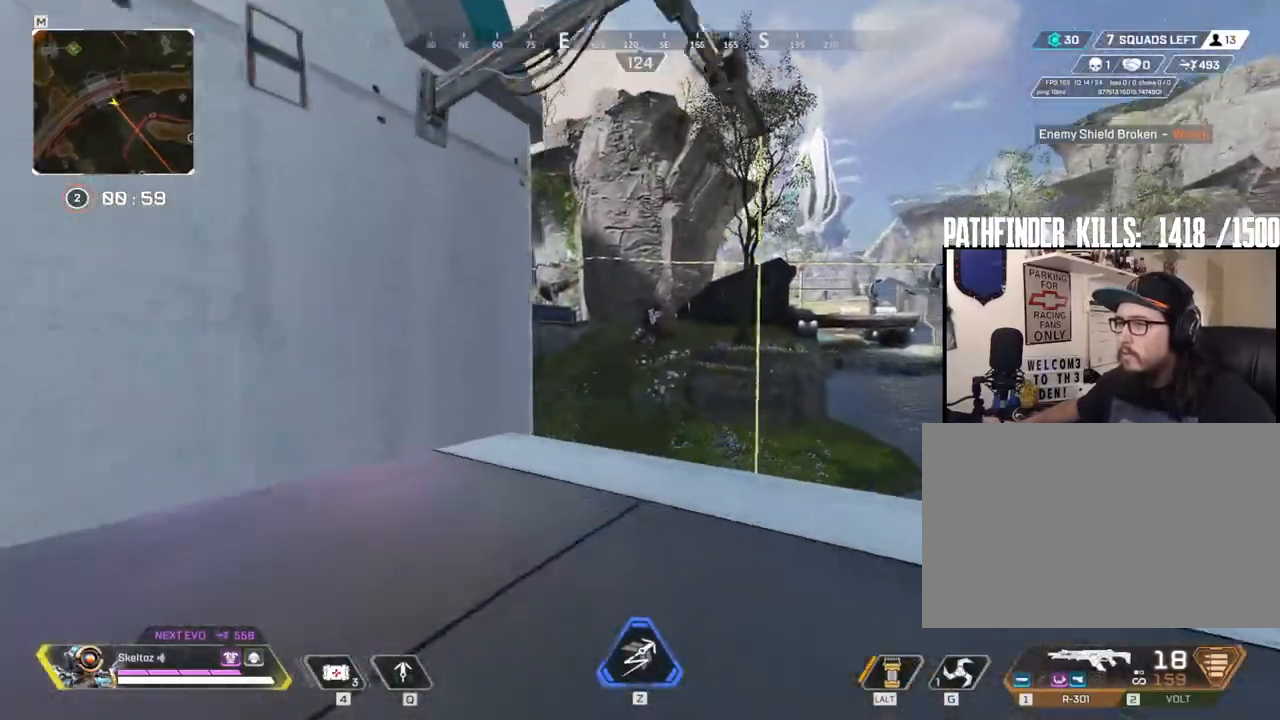
{"keys": ["shift", "w"], "mouse": [], "events": [[283, "shift", "down"]]}
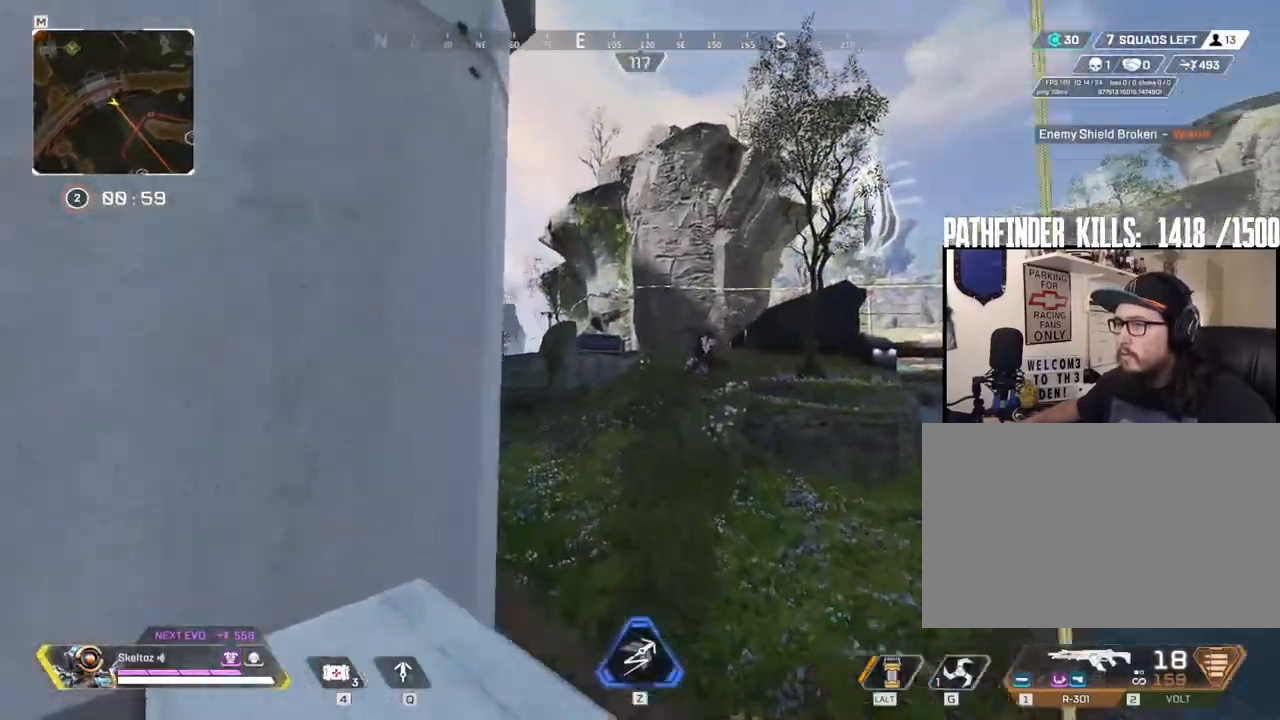
{"keys": ["d", "shift", "w"], "mouse": [], "events": [[17, "space", "down"], [67, "d", "down"], [400, "space", "up"]]}
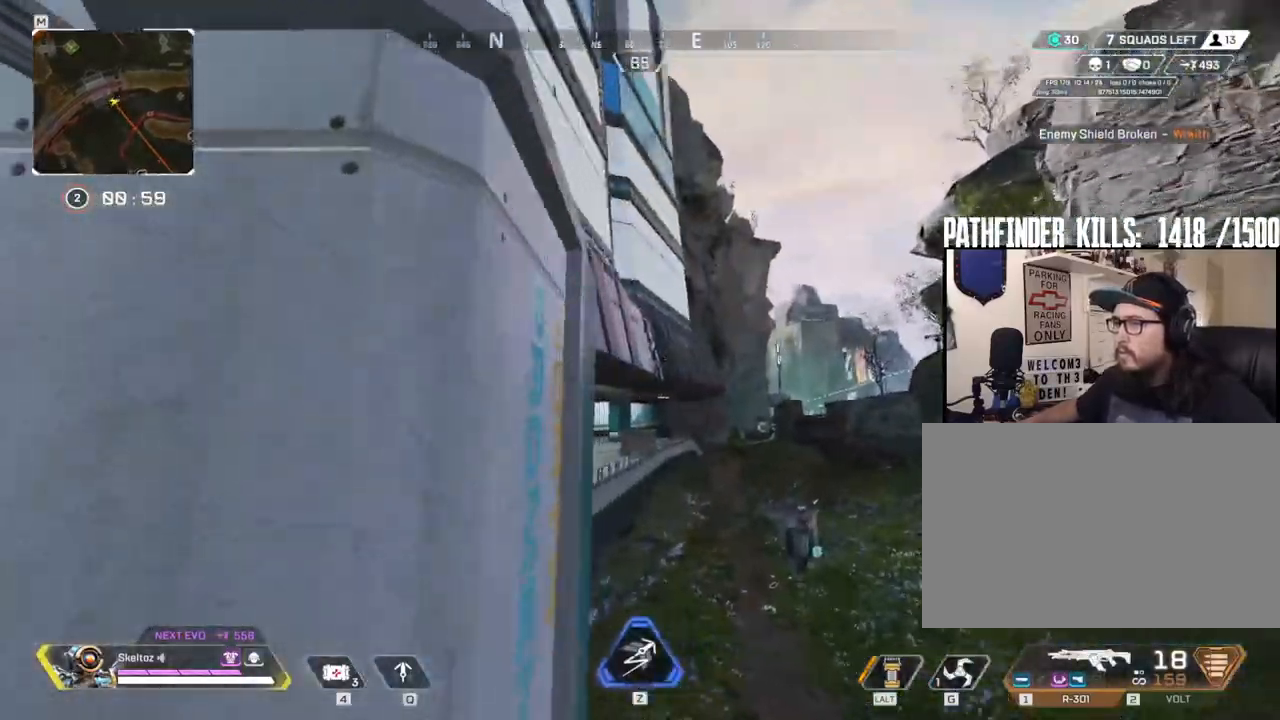
{"keys": ["d", "q", "shift", "space", "w"], "mouse": [], "events": [[267, "q", "down"], [450, "space", "down"]]}
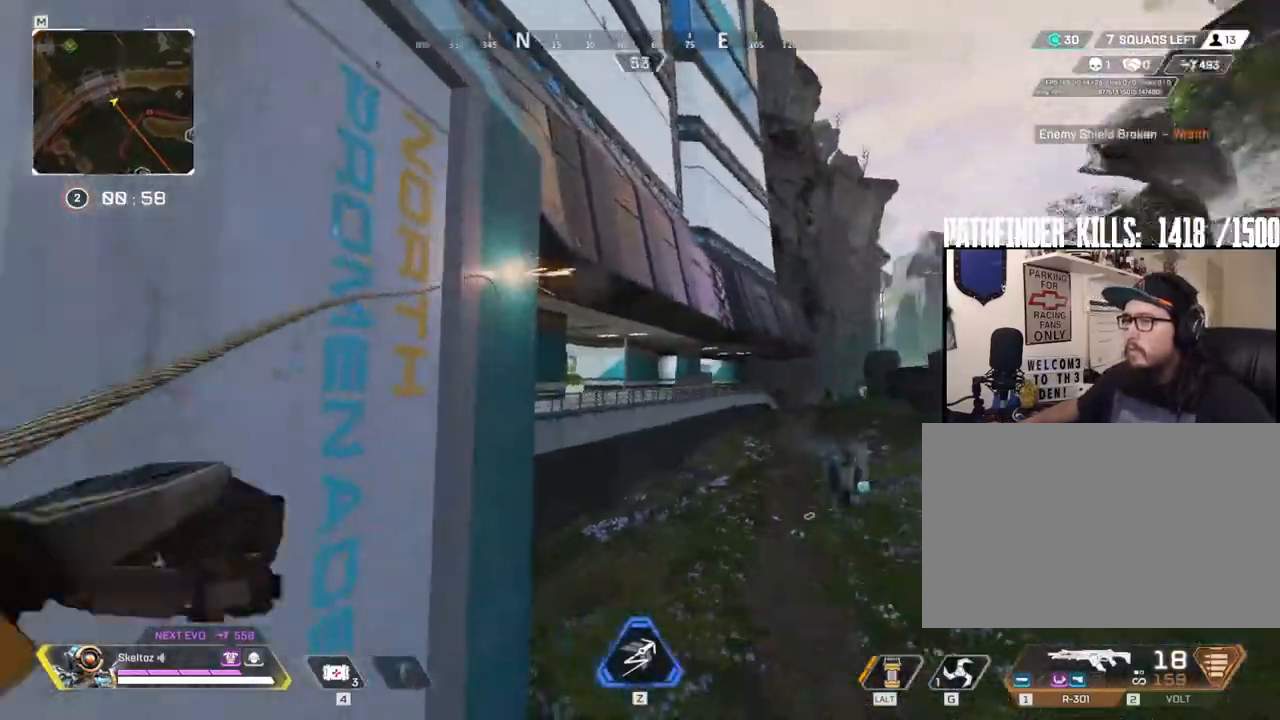
{"keys": ["d", "q", "shift", "space", "w"], "mouse": [], "events": []}
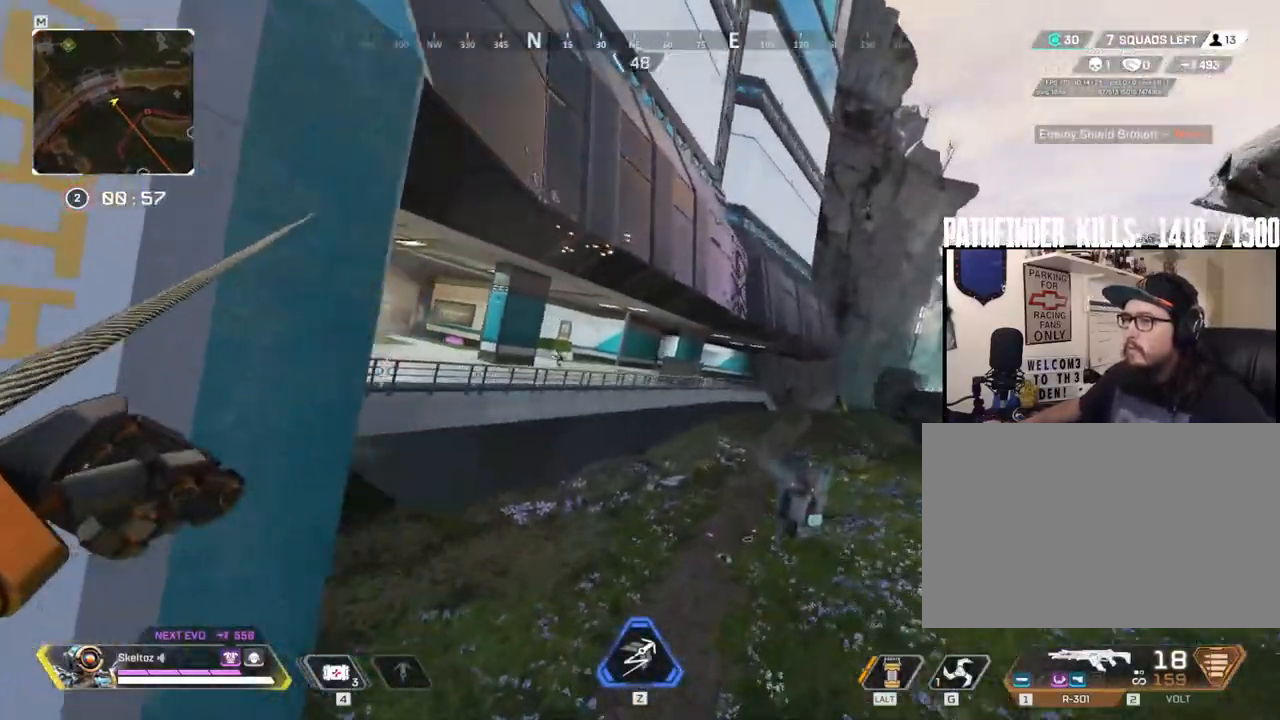
{"keys": ["d", "q", "shift", "space", "w"], "mouse": [], "events": []}